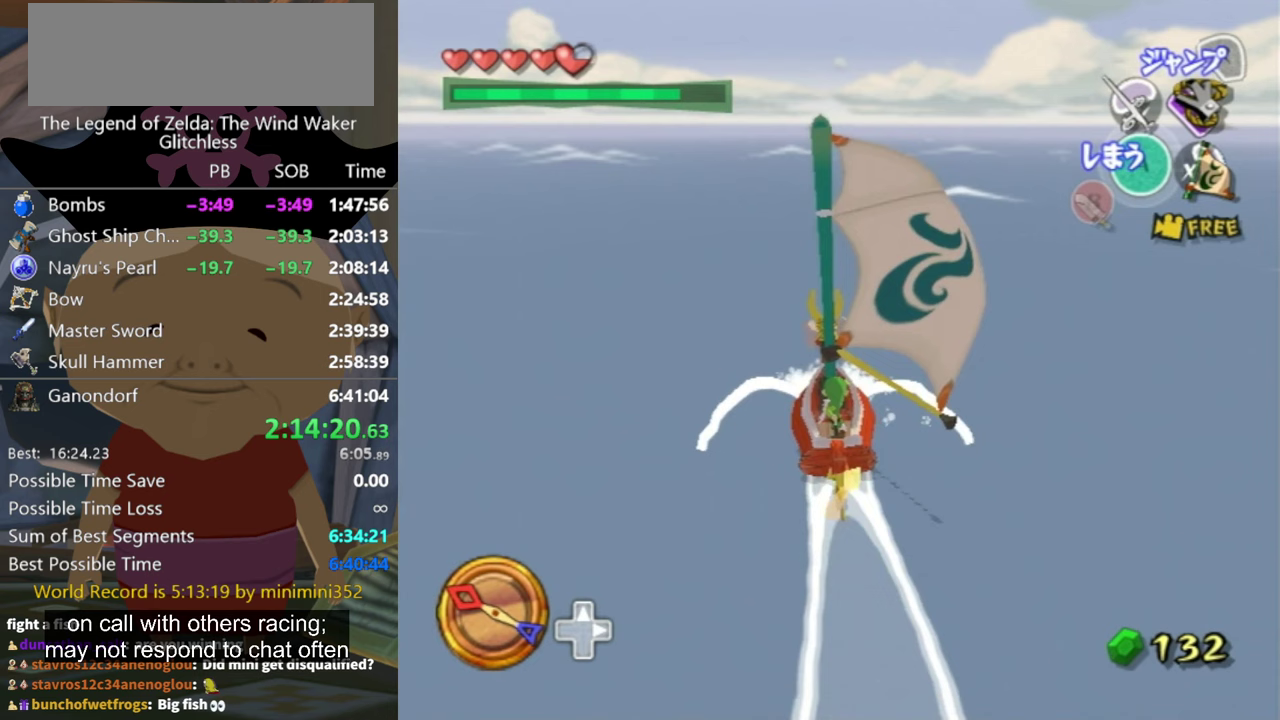
Gameplay with a controller (Nintendo layout); each line is a JSON object with the inputs held at the frame after it. "events" lists button and stick changes between this image and that frame as [ms after this image, input, new state], when the widget could be followed in between. Not read: L3 R3.
{"buttons": [], "left_stick": "center", "right_stick": "center", "events": [[200, "A", "down"], [267, "A", "up"], [400, "X", "down"], [500, "X", "up"]]}
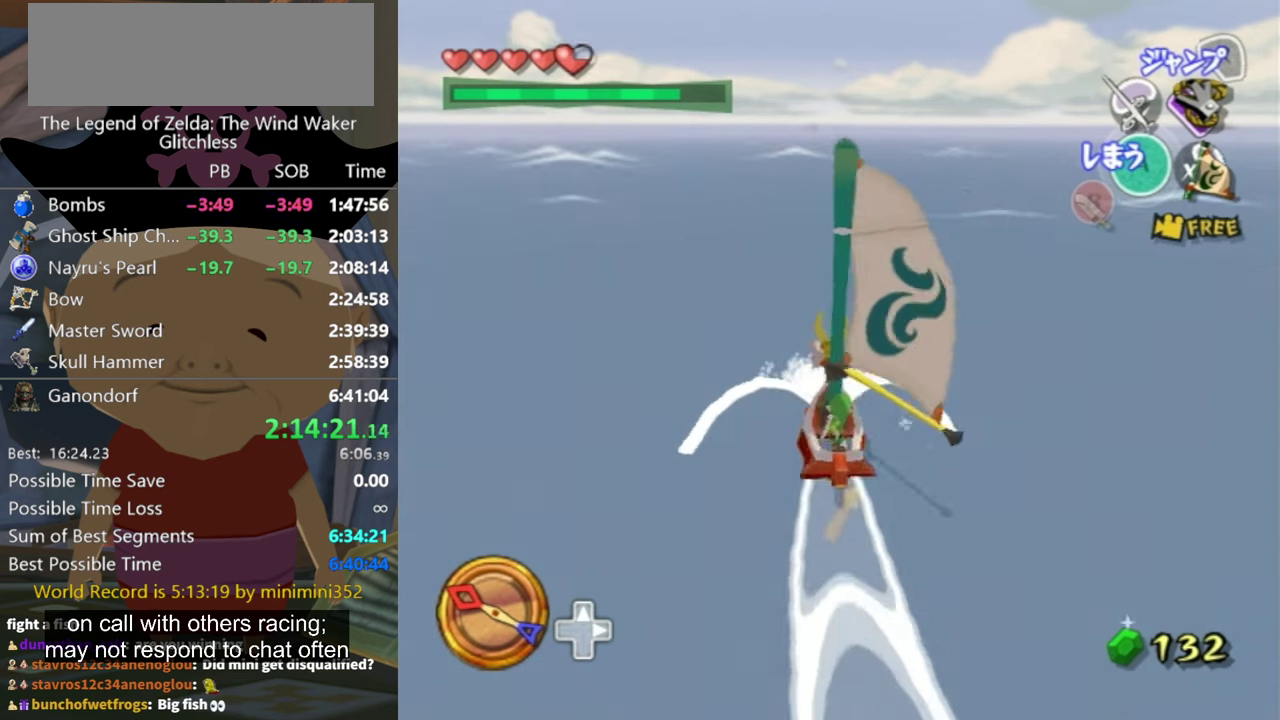
{"buttons": [], "left_stick": "center", "right_stick": "center", "events": []}
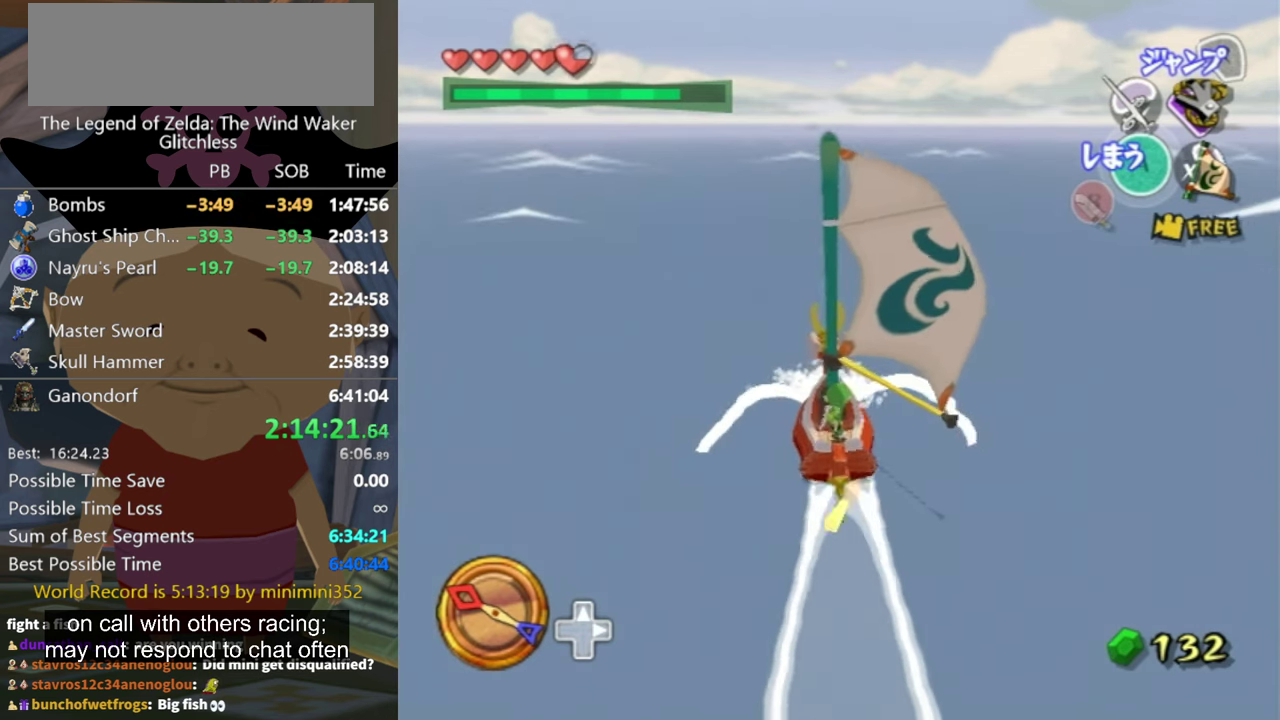
{"buttons": [], "left_stick": "center", "right_stick": "center", "events": [[67, "A", "down"], [133, "A", "up"], [300, "X", "down"], [367, "X", "up"]]}
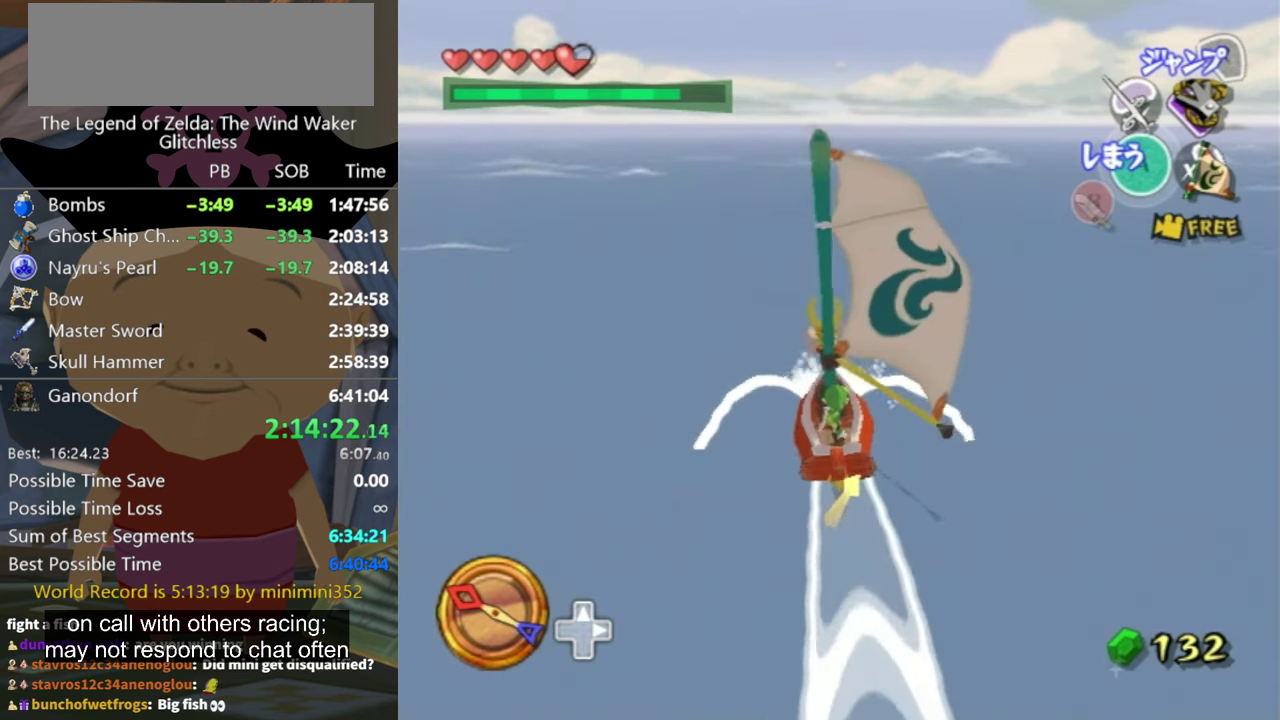
{"buttons": ["A"], "left_stick": "center", "right_stick": "center", "events": [[433, "A", "down"]]}
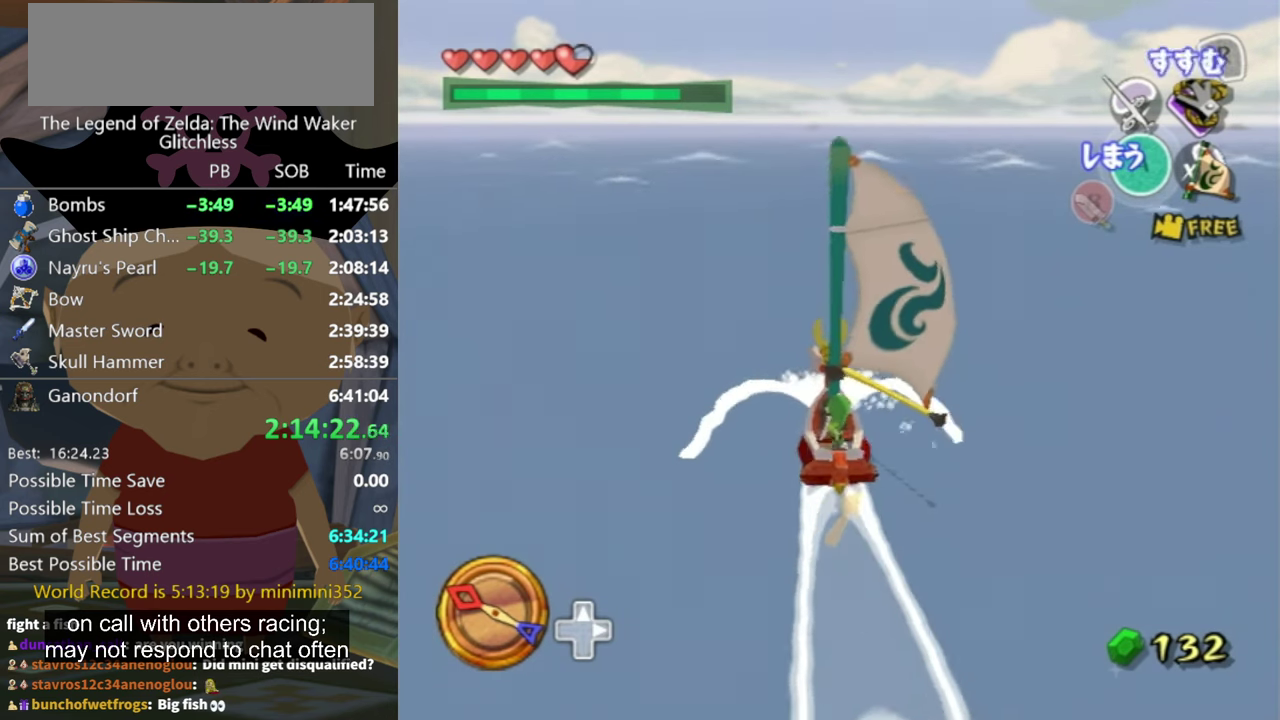
{"buttons": [], "left_stick": "center", "right_stick": "center", "events": [[33, "A", "up"], [200, "X", "down"], [333, "X", "up"]]}
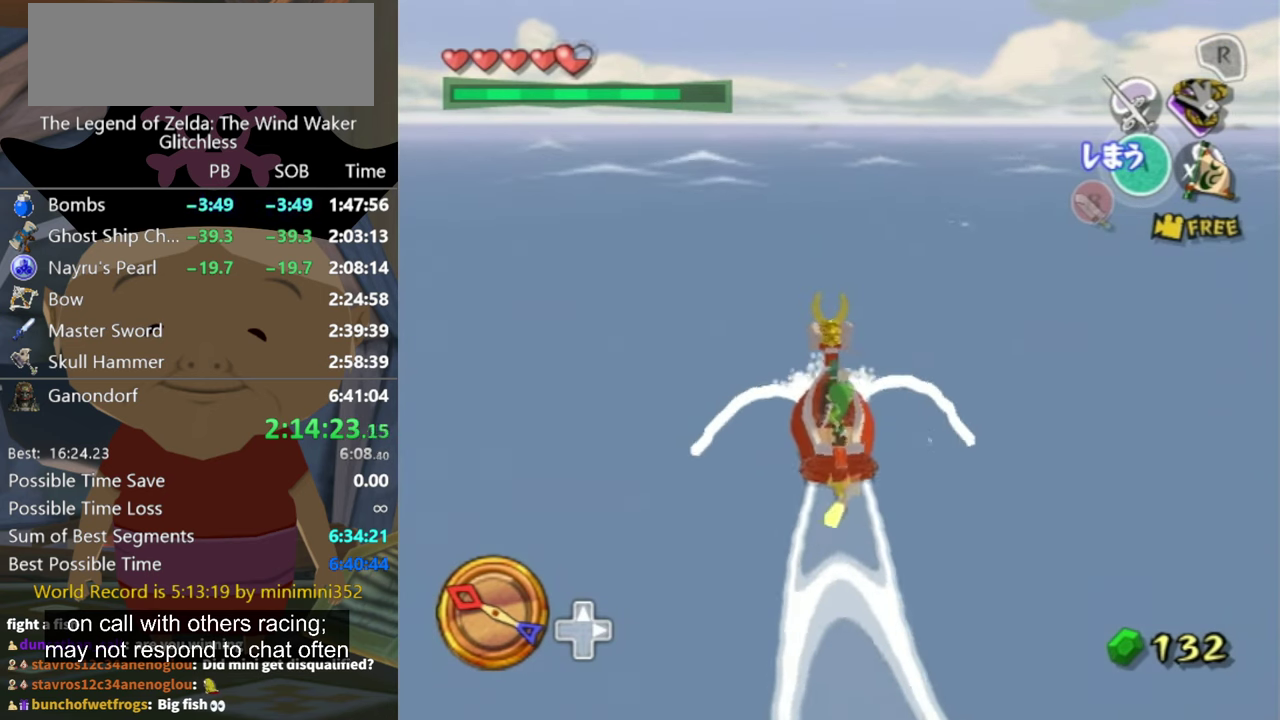
{"buttons": [], "left_stick": "center", "right_stick": "center", "events": []}
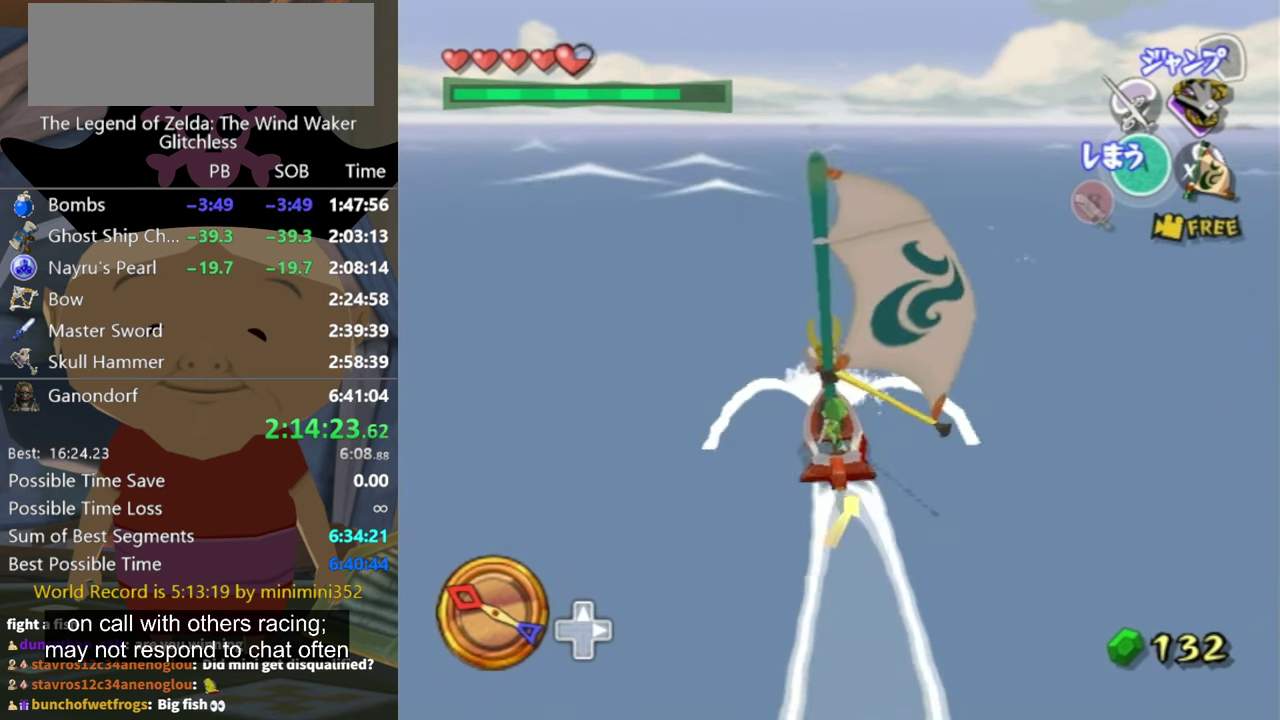
{"buttons": [], "left_stick": "center", "right_stick": "center", "events": [[200, "A", "down"], [300, "A", "up"], [433, "X", "down"], [500, "X", "up"]]}
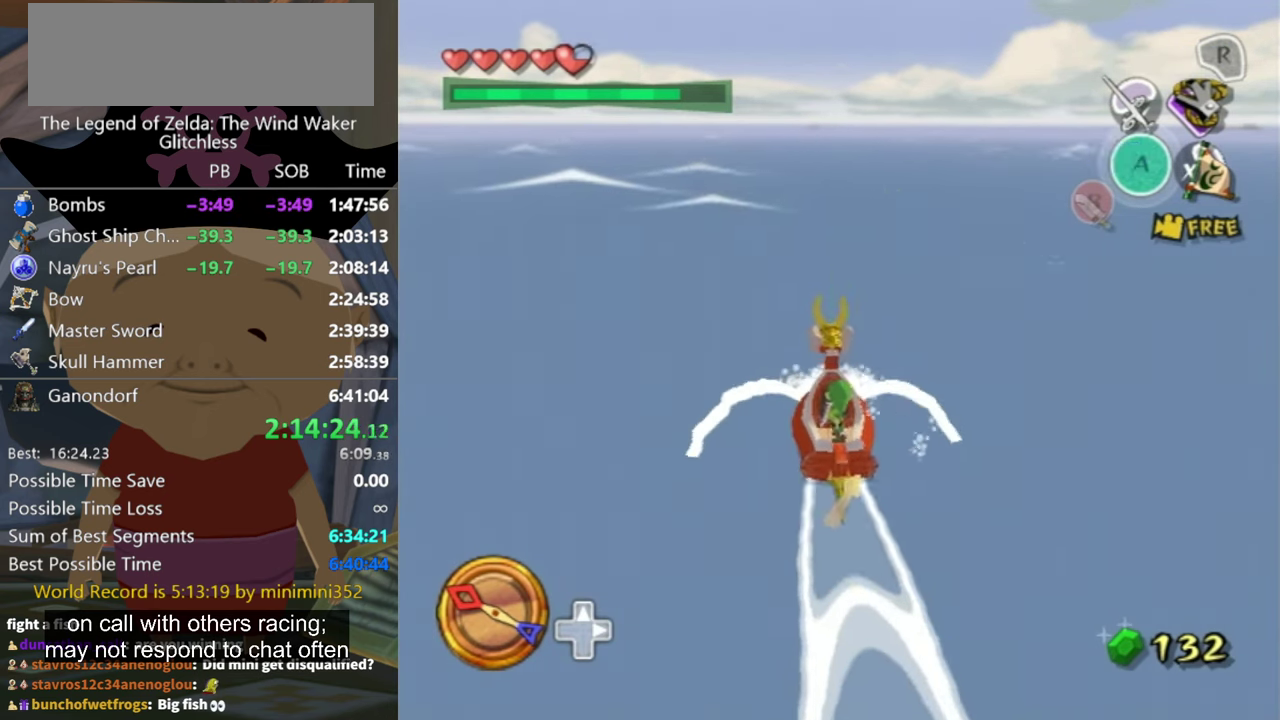
{"buttons": [], "left_stick": "center", "right_stick": "center", "events": [[267, "left_stick", "left"], [400, "left_stick", "center"]]}
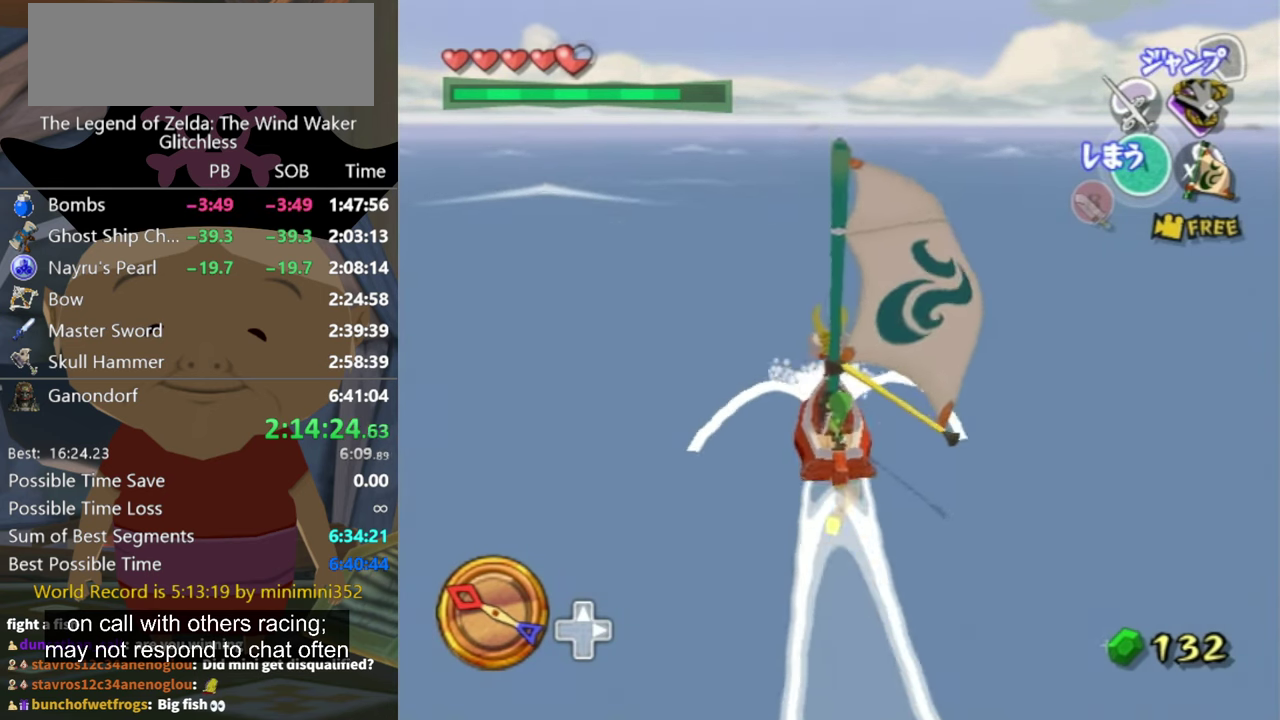
{"buttons": [], "left_stick": "center", "right_stick": "center", "events": [[367, "A", "down"], [467, "A", "up"]]}
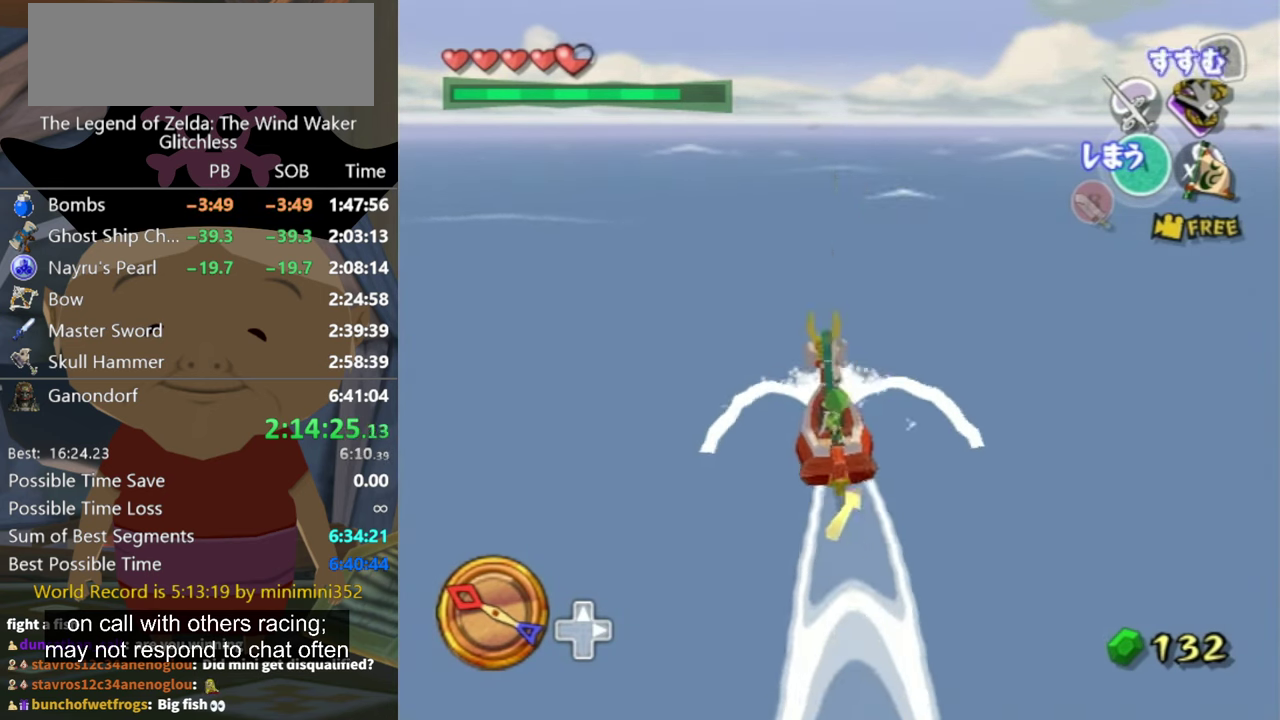
{"buttons": [], "left_stick": "center", "right_stick": "center", "events": [[100, "X", "down"], [200, "X", "up"]]}
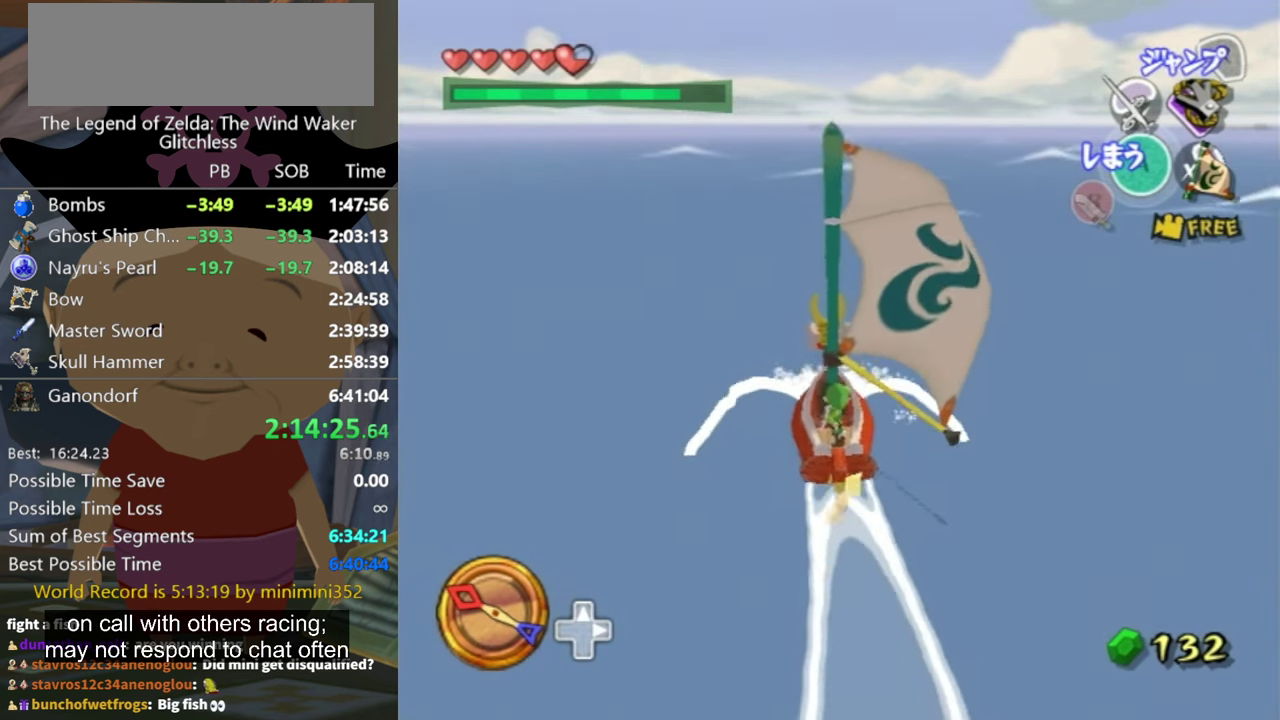
{"buttons": ["X"], "left_stick": "center", "right_stick": "center", "events": [[267, "A", "down"], [333, "A", "up"], [500, "X", "down"]]}
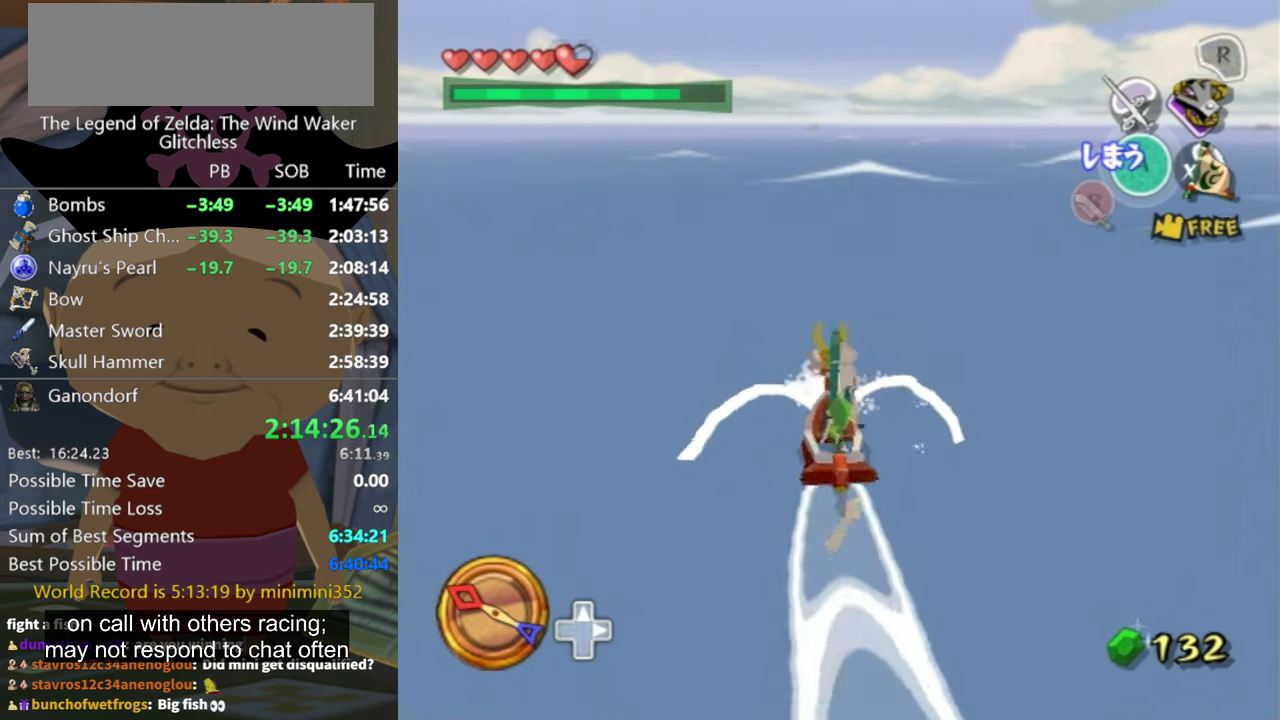
{"buttons": [], "left_stick": "center", "right_stick": "center", "events": [[66, "X", "up"], [333, "left_stick", "up-right"], [400, "left_stick", "center"]]}
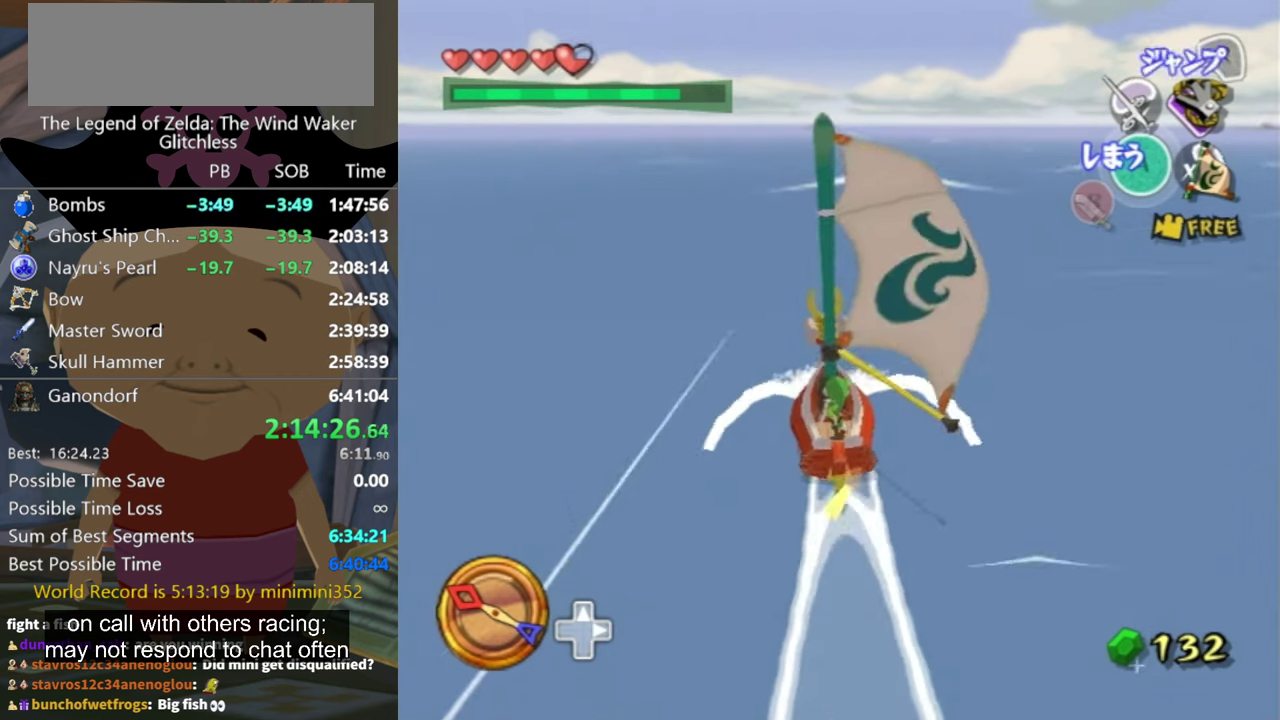
{"buttons": ["X"], "left_stick": "up-right", "right_stick": "center", "events": [[133, "A", "down"], [233, "A", "up"], [400, "X", "down"], [400, "left_stick", "up-right"]]}
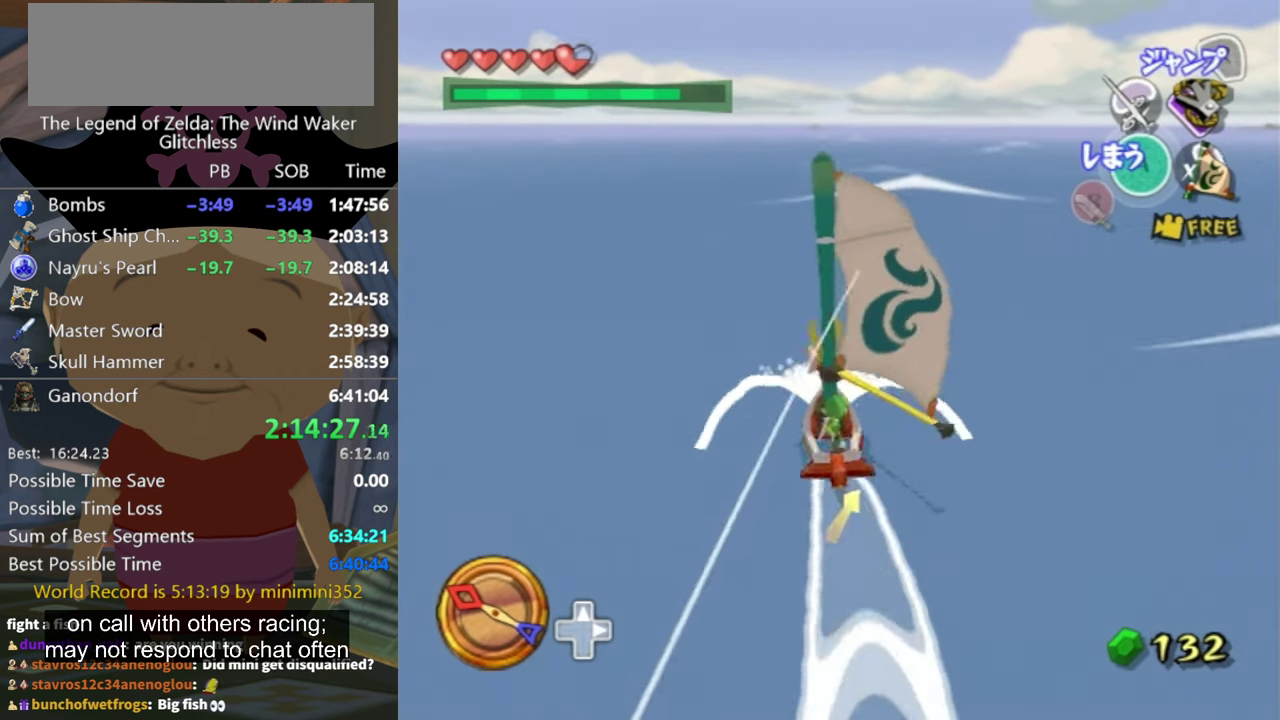
{"buttons": [], "left_stick": "center", "right_stick": "center", "events": [[33, "X", "up"], [100, "left_stick", "center"], [366, "left_stick", "right"], [500, "left_stick", "center"]]}
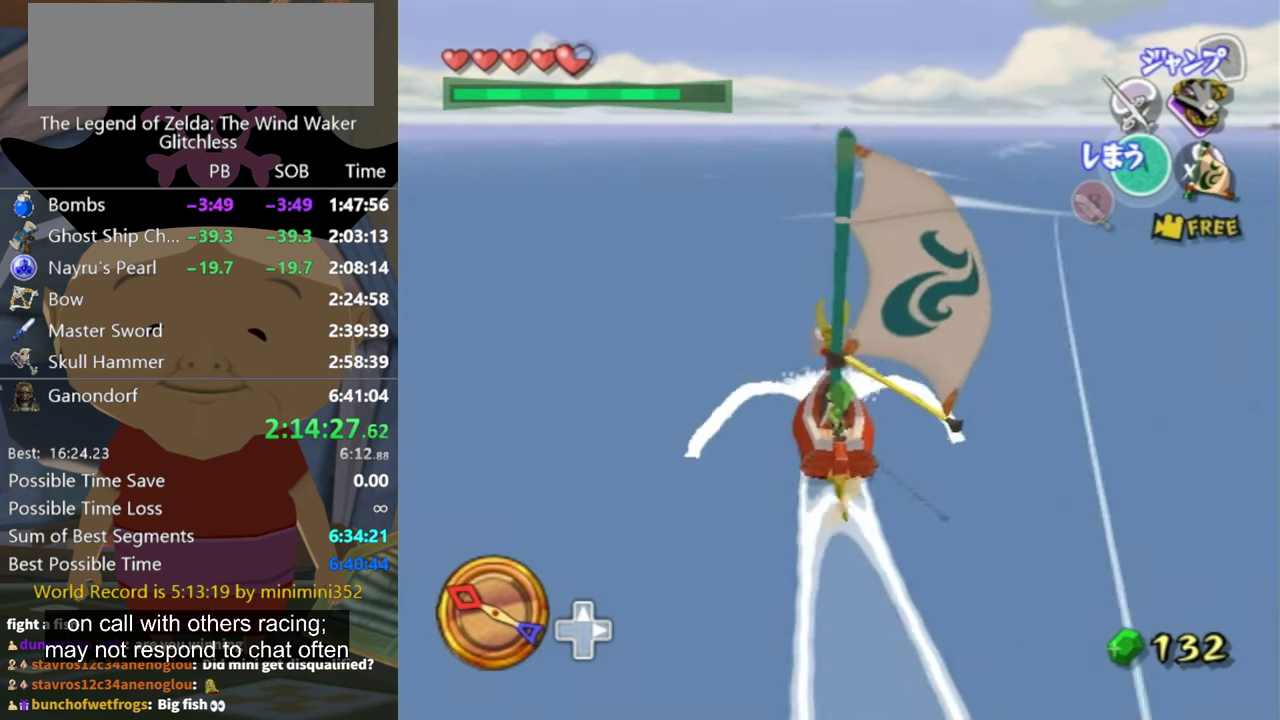
{"buttons": [], "left_stick": "center", "right_stick": "center", "events": [[100, "A", "down"], [166, "A", "up"], [266, "left_stick", "up-right"], [300, "X", "down"], [400, "X", "up"], [400, "left_stick", "center"]]}
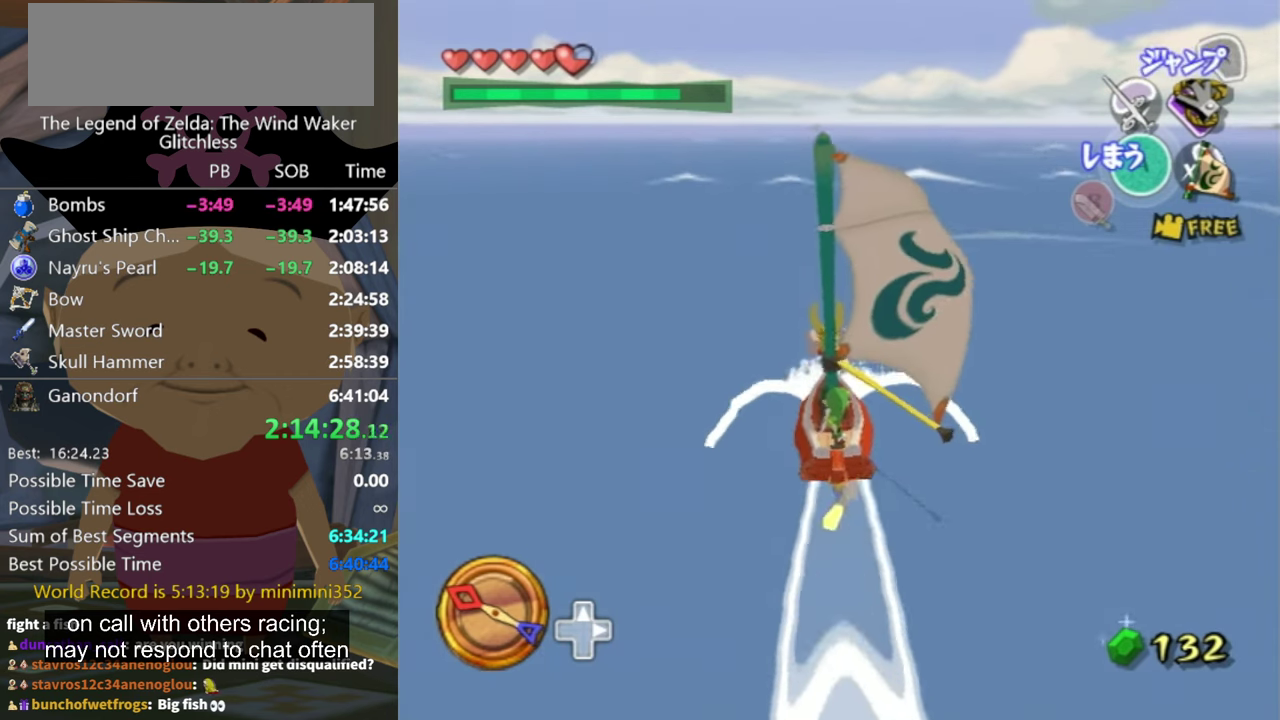
{"buttons": ["A"], "left_stick": "center", "right_stick": "center", "events": [[233, "left_stick", "right"], [333, "left_stick", "center"], [466, "A", "down"]]}
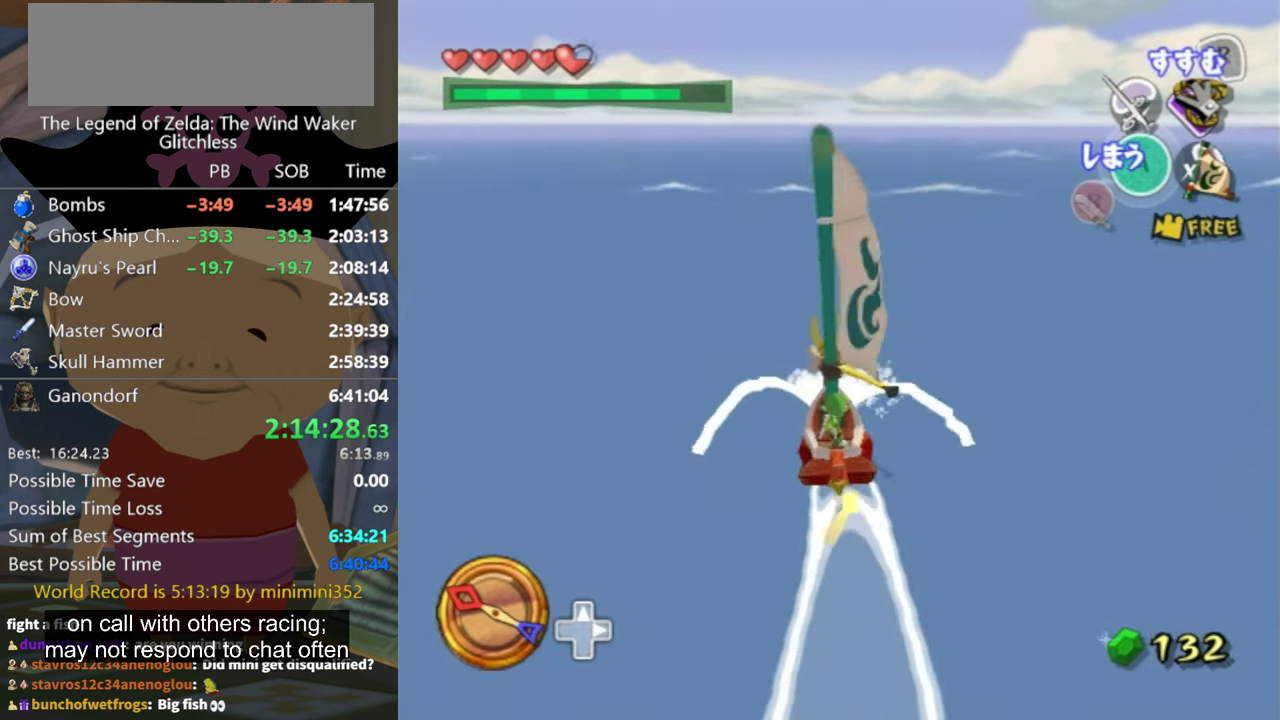
{"buttons": [], "left_stick": "center", "right_stick": "center", "events": [[33, "A", "up"], [200, "X", "down"], [300, "X", "up"]]}
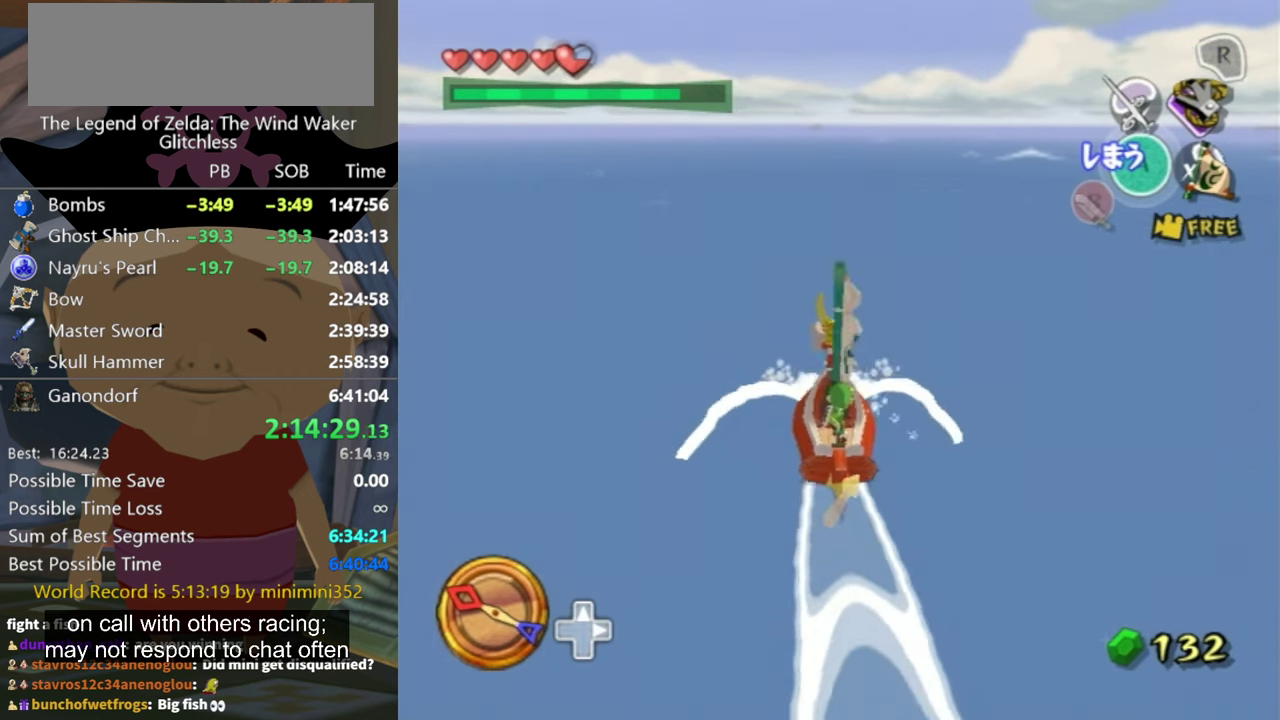
{"buttons": [], "left_stick": "center", "right_stick": "center", "events": []}
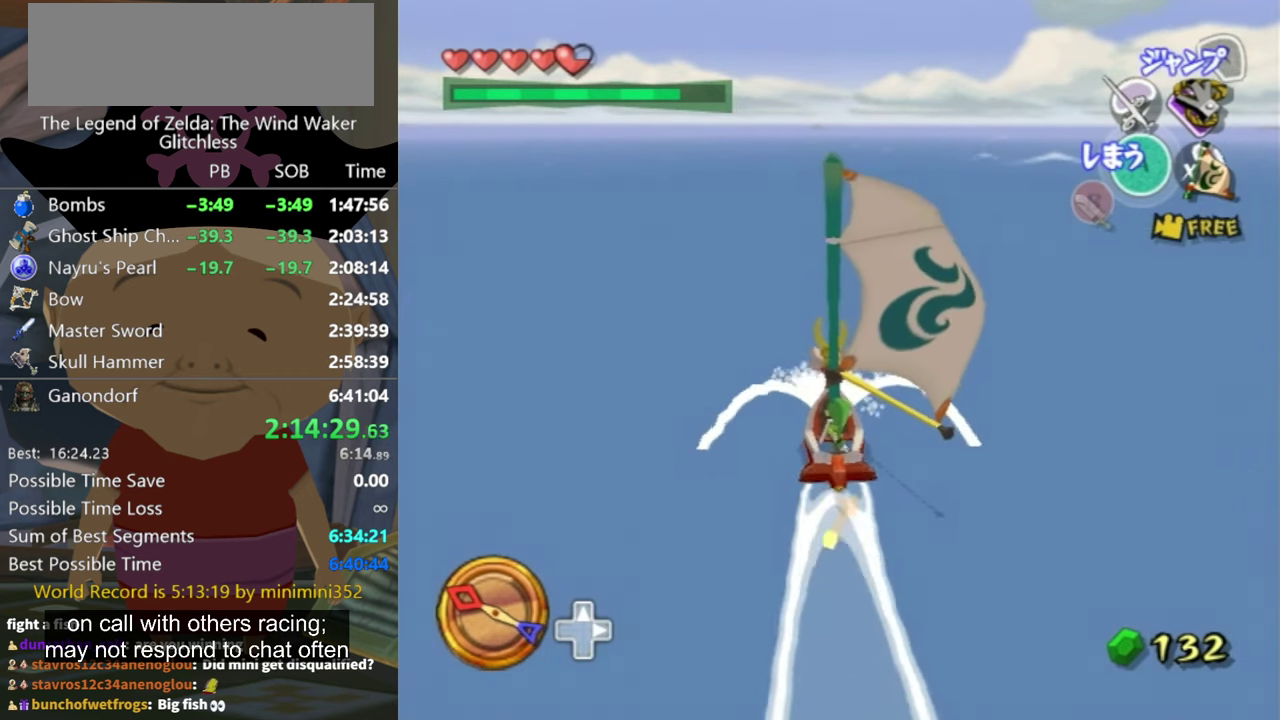
{"buttons": [], "left_stick": "center", "right_stick": "center", "events": [[33, "left_stick", "up-right"], [133, "A", "down"], [133, "left_stick", "center"], [200, "A", "up"], [333, "X", "down"], [500, "X", "up"]]}
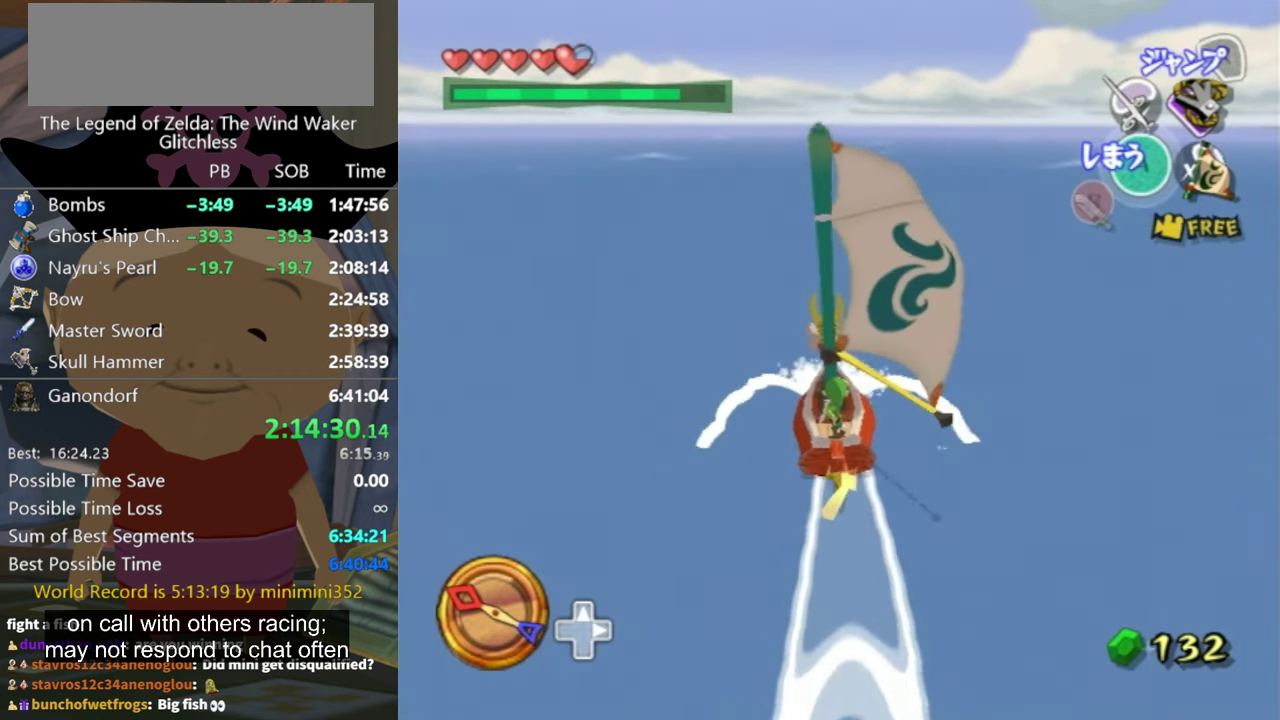
{"buttons": [], "left_stick": "up-right", "right_stick": "center", "events": [[500, "left_stick", "up-right"]]}
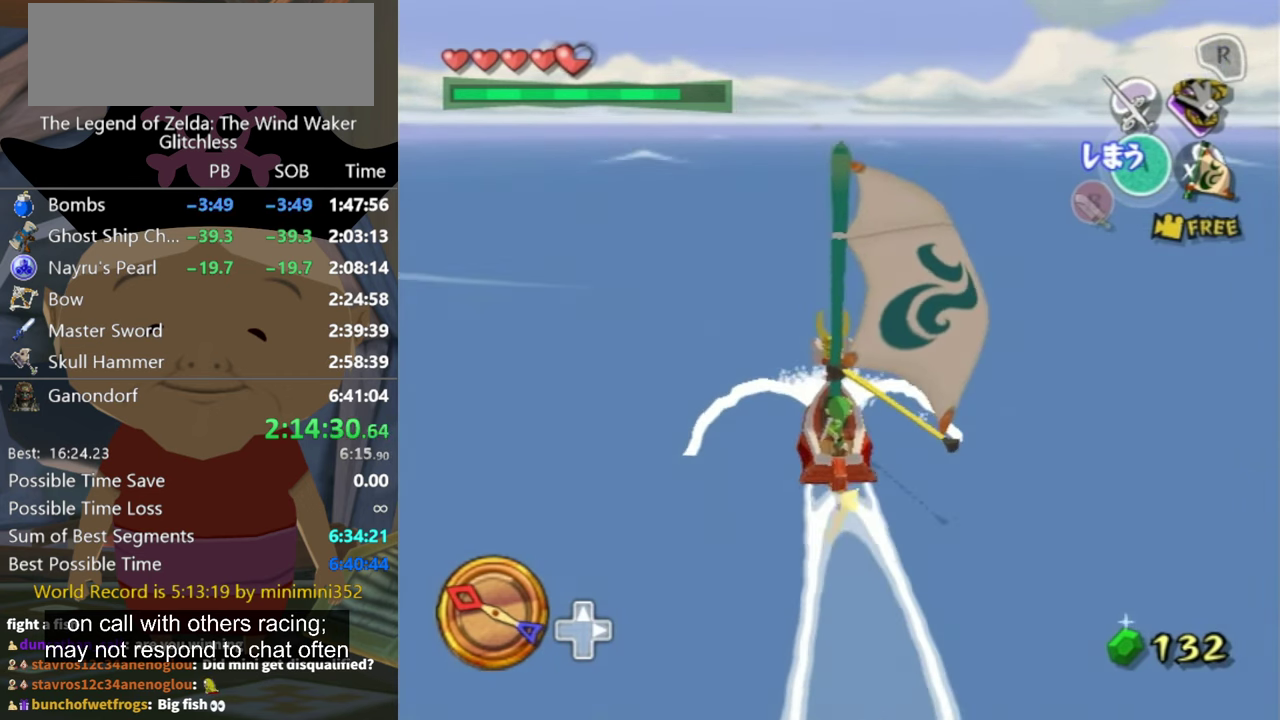
{"buttons": [], "left_stick": "center", "right_stick": "center", "events": [[33, "A", "down"], [66, "left_stick", "center"], [100, "A", "up"], [233, "X", "down"], [333, "X", "up"]]}
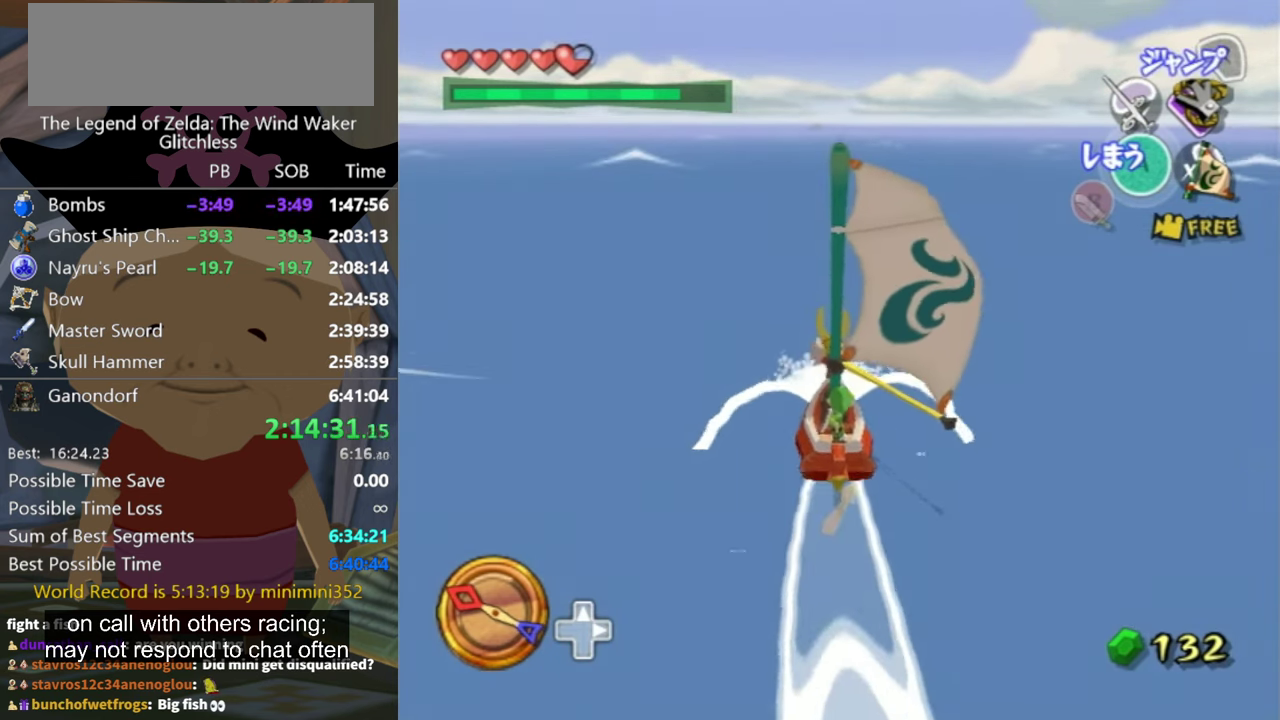
{"buttons": [], "left_stick": "center", "right_stick": "center", "events": [[400, "A", "down"], [500, "A", "up"]]}
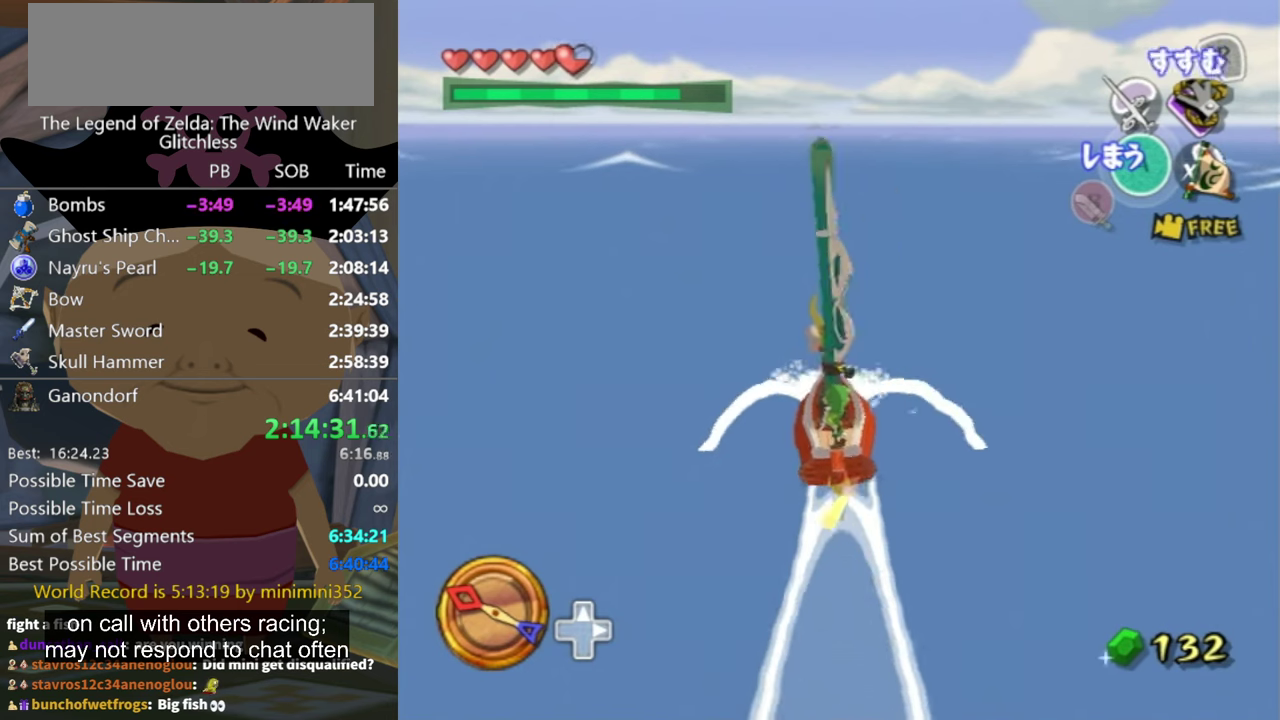
{"buttons": [], "left_stick": "center", "right_stick": "center", "events": [[134, "X", "down"], [234, "X", "up"]]}
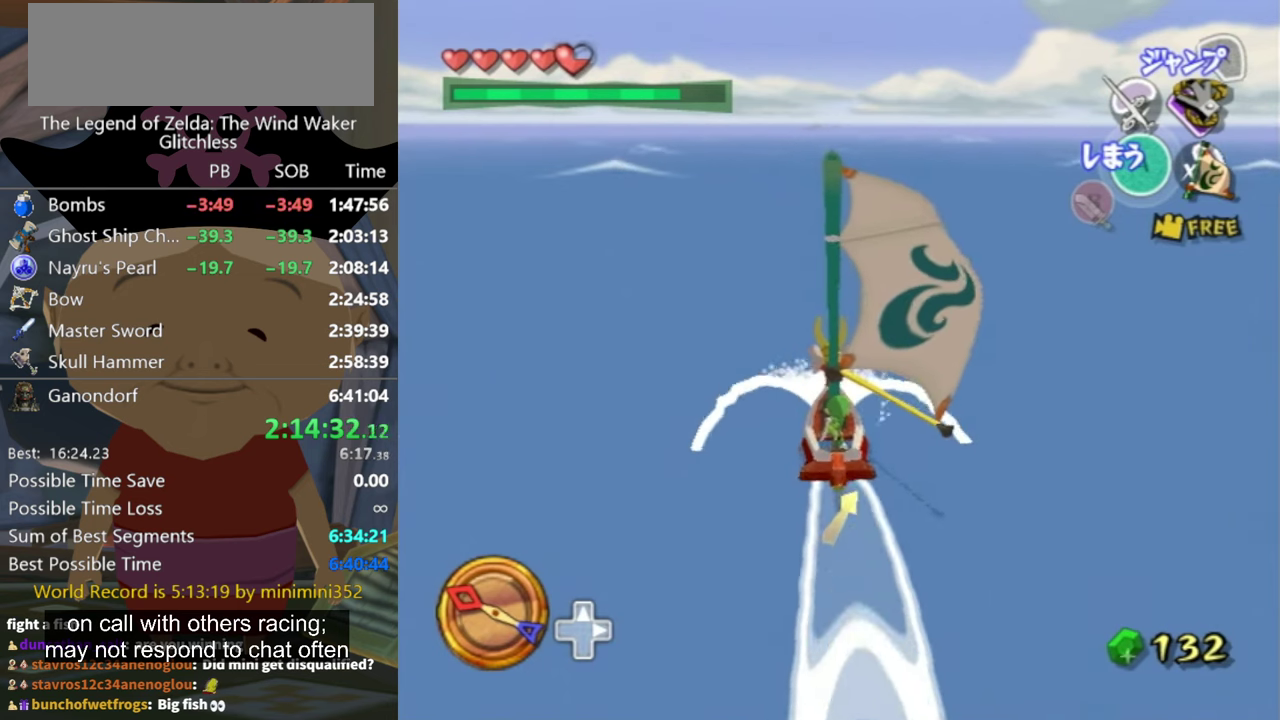
{"buttons": [], "left_stick": "center", "right_stick": "center", "events": [[100, "left_stick", "right"], [200, "left_stick", "center"], [300, "A", "down"], [400, "A", "up"]]}
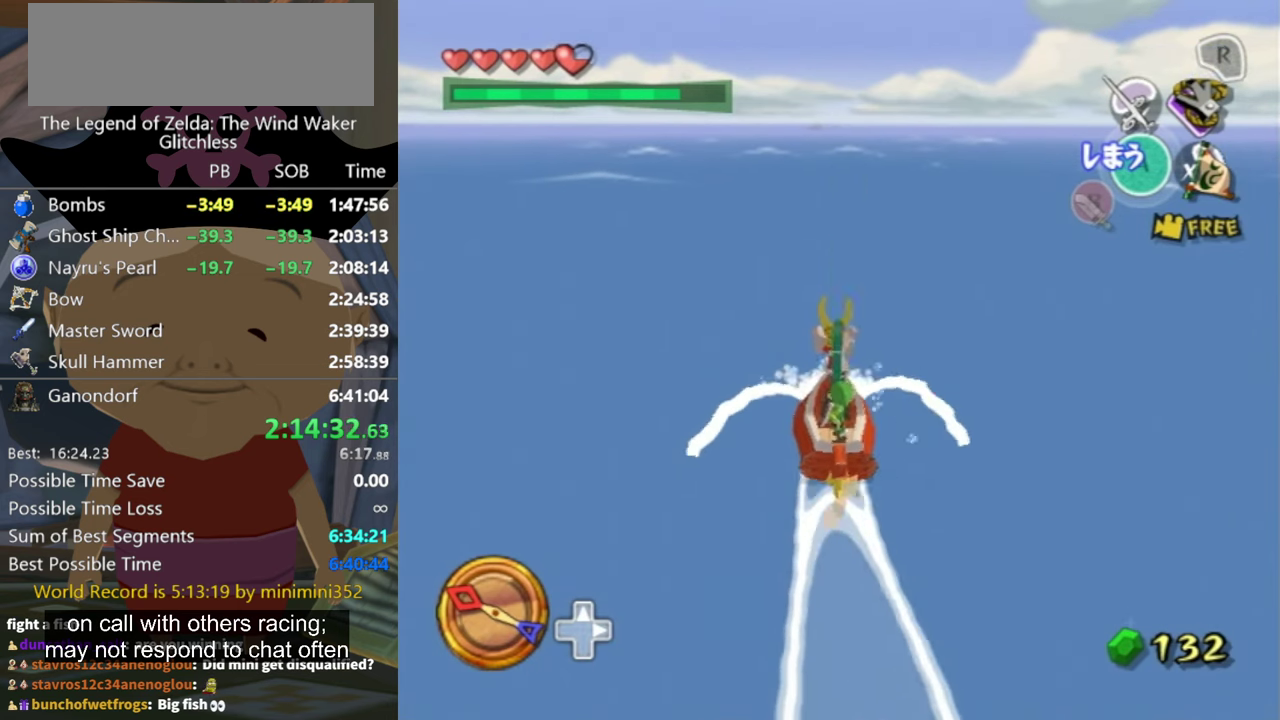
{"buttons": [], "left_stick": "center", "right_stick": "center", "events": [[34, "X", "down"], [134, "X", "up"]]}
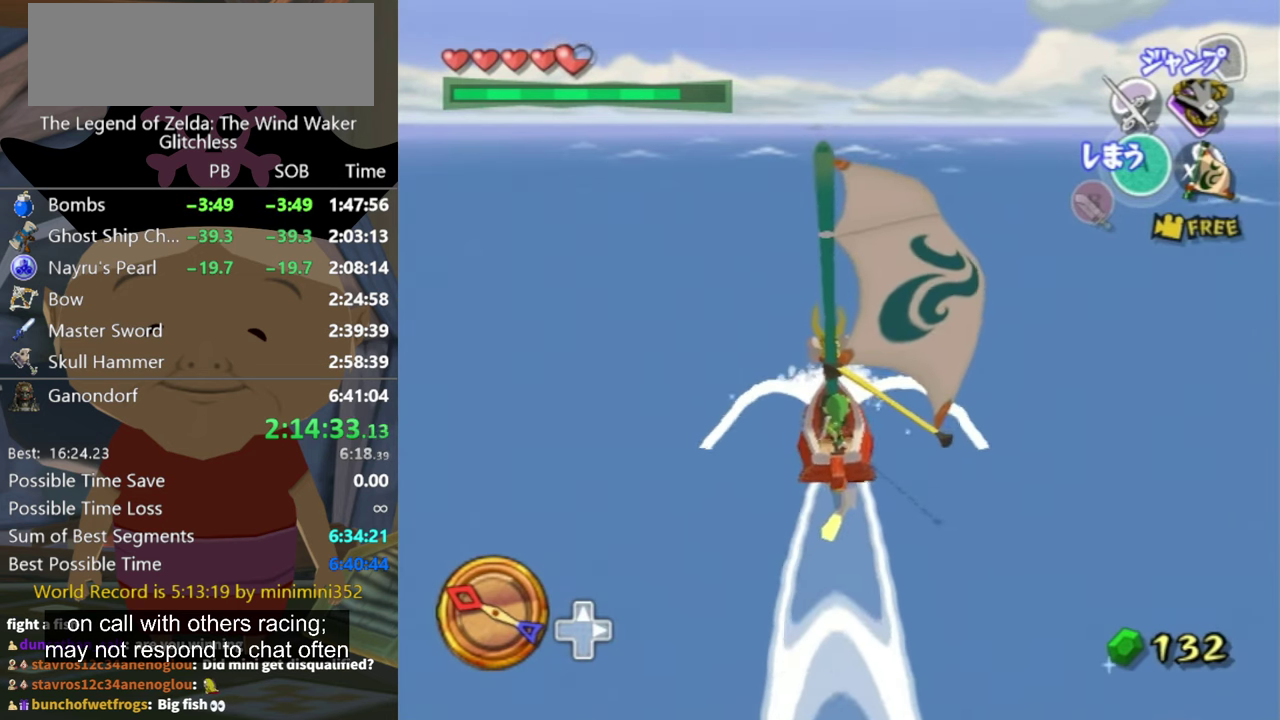
{"buttons": ["X"], "left_stick": "center", "right_stick": "center", "events": [[200, "A", "down"], [300, "A", "up"], [434, "X", "down"]]}
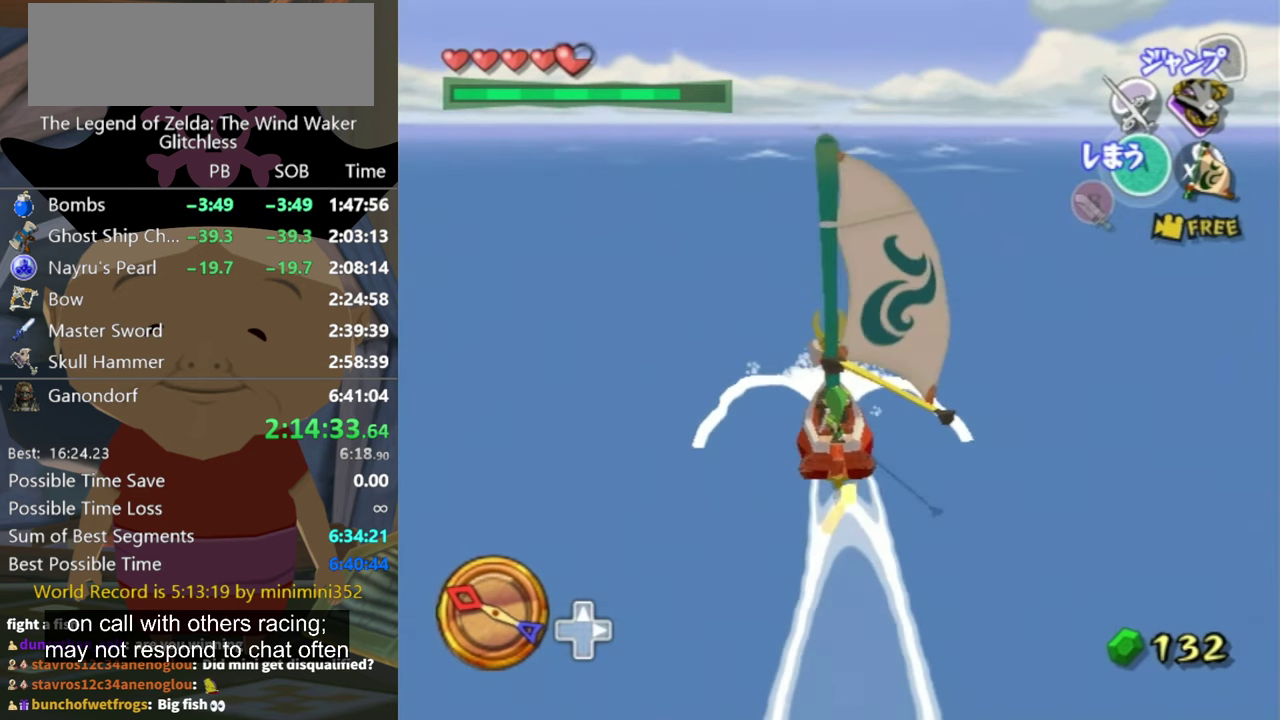
{"buttons": [], "left_stick": "center", "right_stick": "center", "events": [[67, "X", "up"]]}